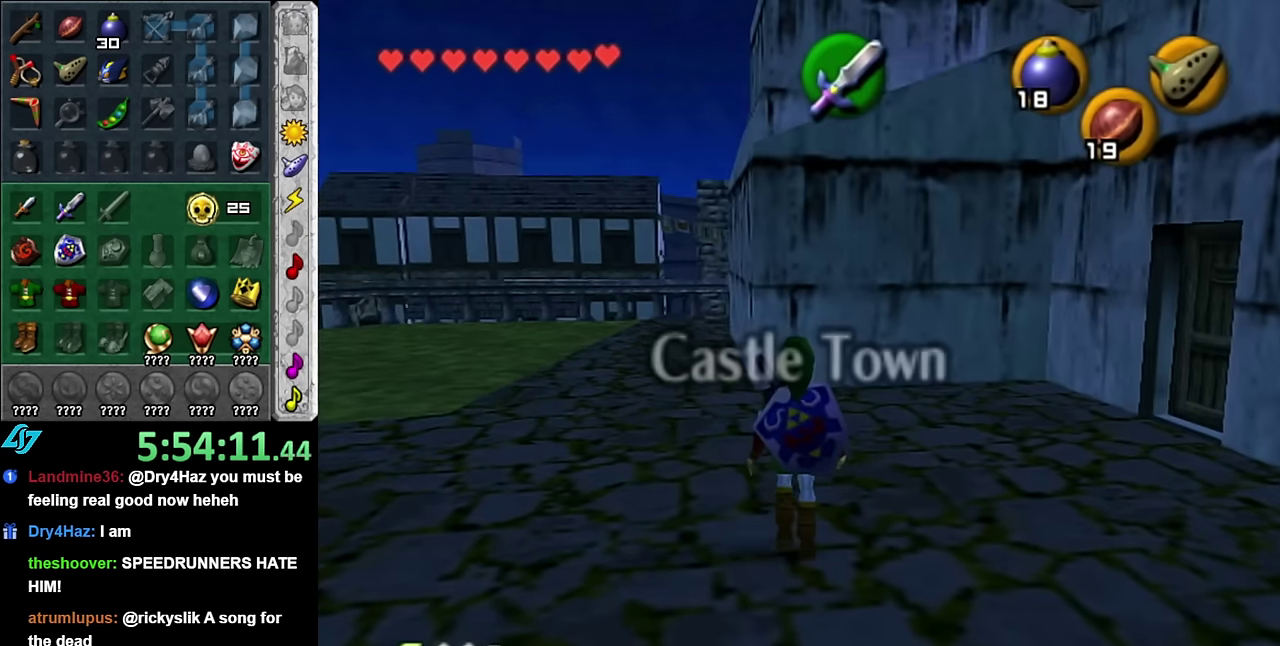
Gameplay with a controller (Nintendo layout); each line is a JSON object with the inputs held at the frame after it. "events" lists button and stick changes between this image and that frame as [ms after this image, input, new state], when the widget could be followed in between. Not read: L3 R2 R3 Y Z other_buttons.
{"buttons": [], "left_stick": "up-left", "right_stick": "center", "events": [[134, "A", "down"], [267, "A", "up"], [334, "A", "down"], [450, "A", "up"]]}
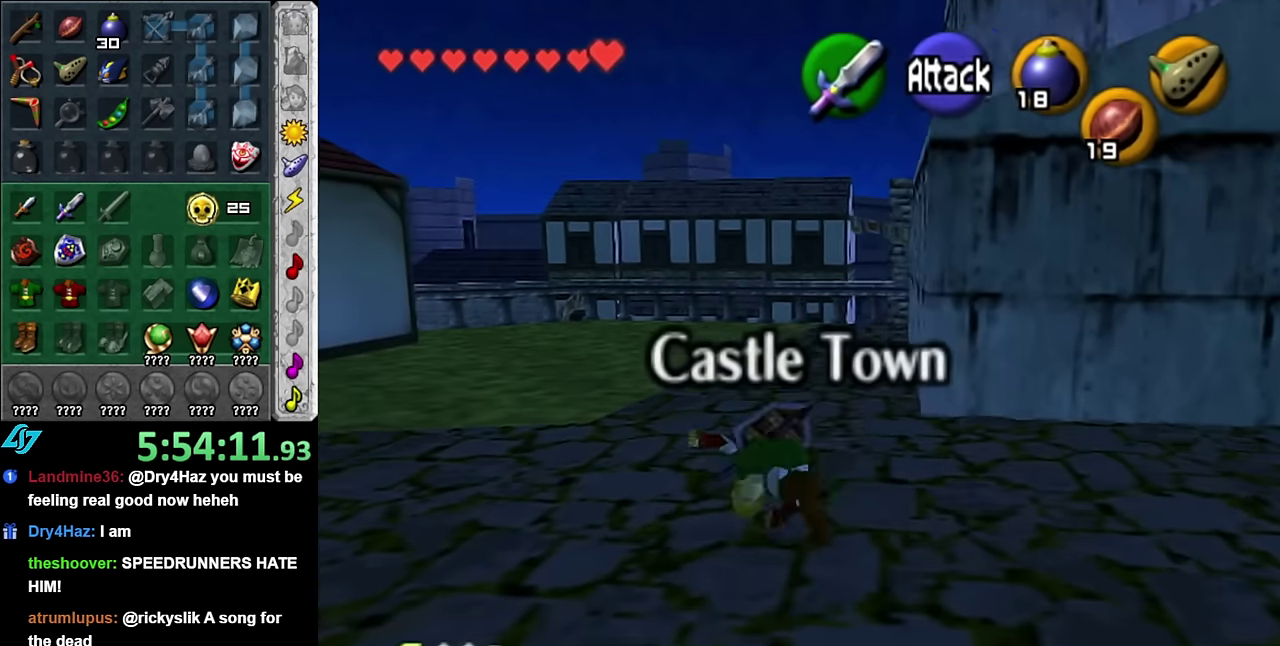
{"buttons": ["A"], "left_stick": "up", "right_stick": "center", "events": [[67, "left_stick", "up"], [417, "A", "down"]]}
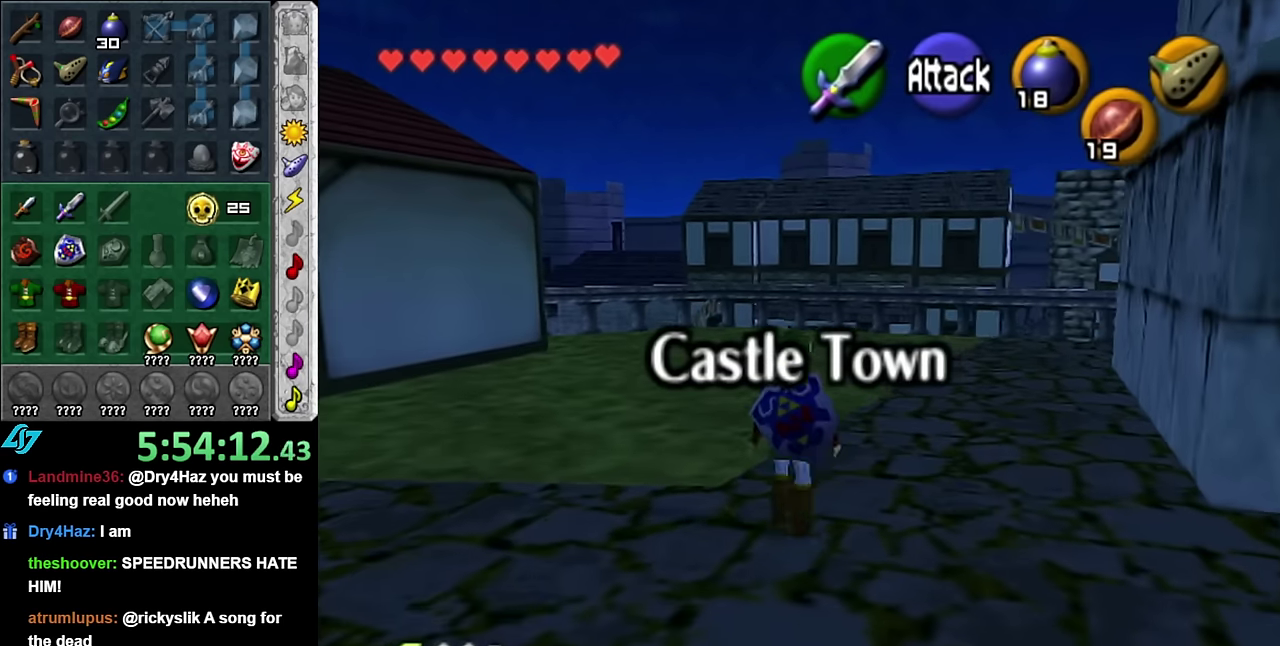
{"buttons": [], "left_stick": "up", "right_stick": "center", "events": [[67, "A", "up"]]}
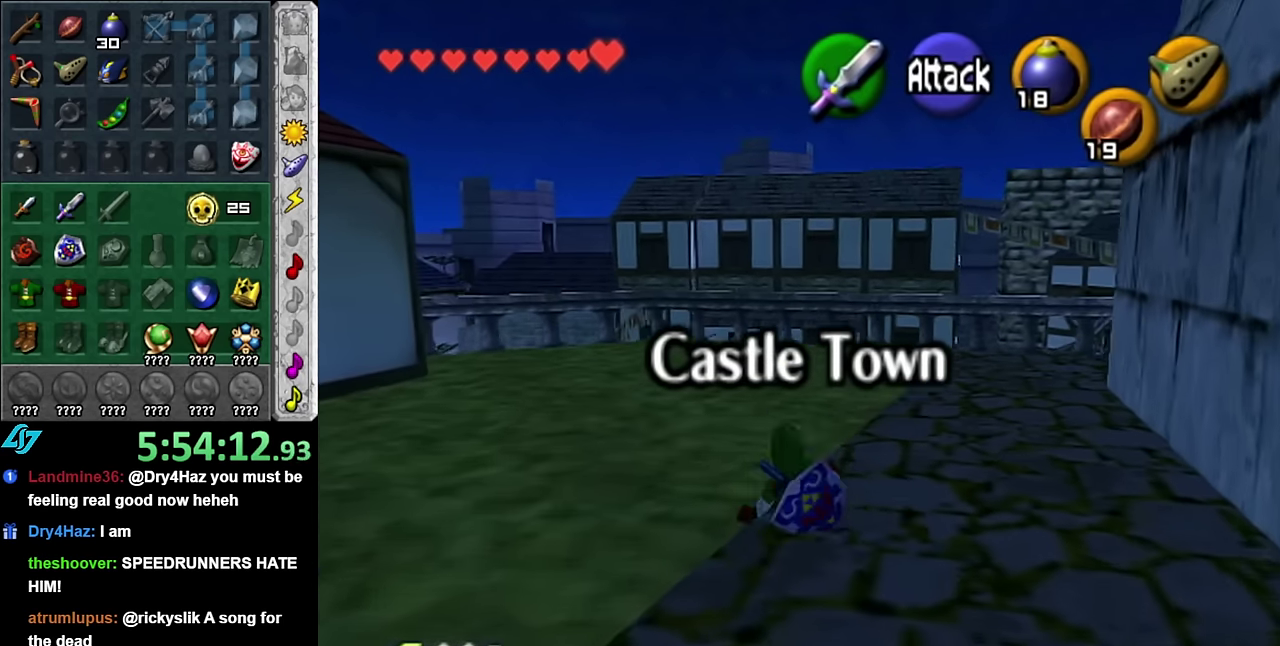
{"buttons": [], "left_stick": "up", "right_stick": "center", "events": [[117, "A", "down"], [267, "A", "up"]]}
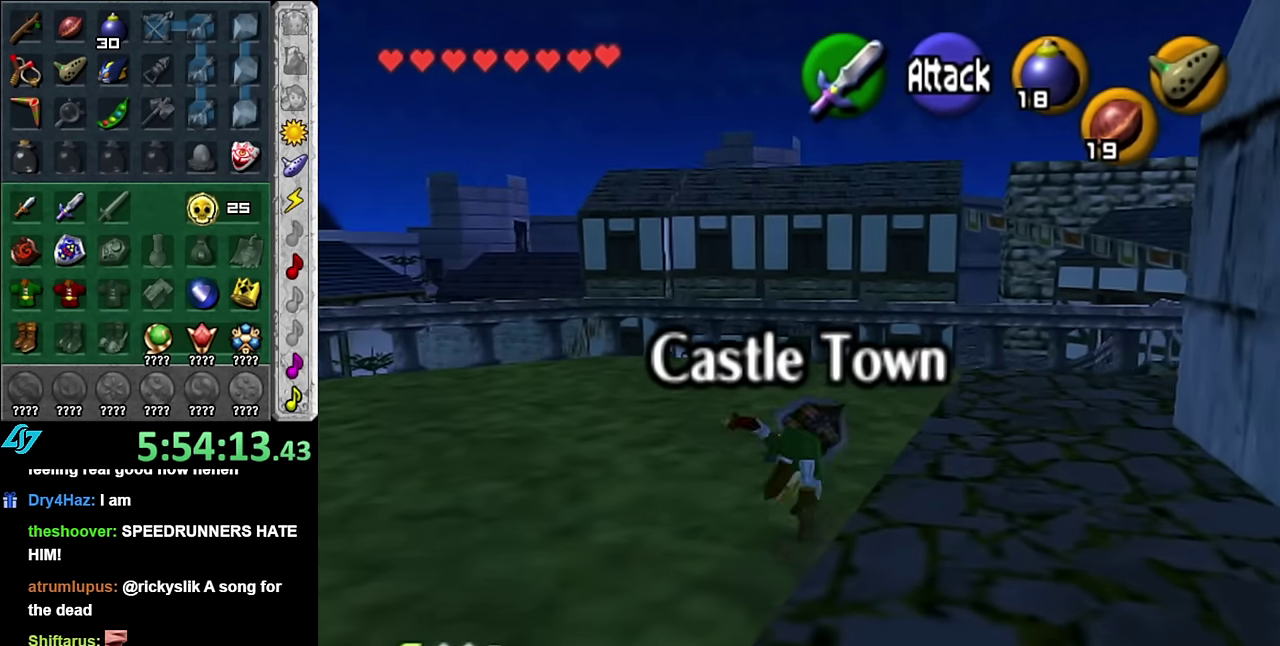
{"buttons": ["A", "L1"], "left_stick": "up-right", "right_stick": "center", "events": [[134, "left_stick", "up-right"], [350, "left_stick", "right"], [400, "A", "down"], [450, "left_stick", "up-right"], [484, "L1", "down"]]}
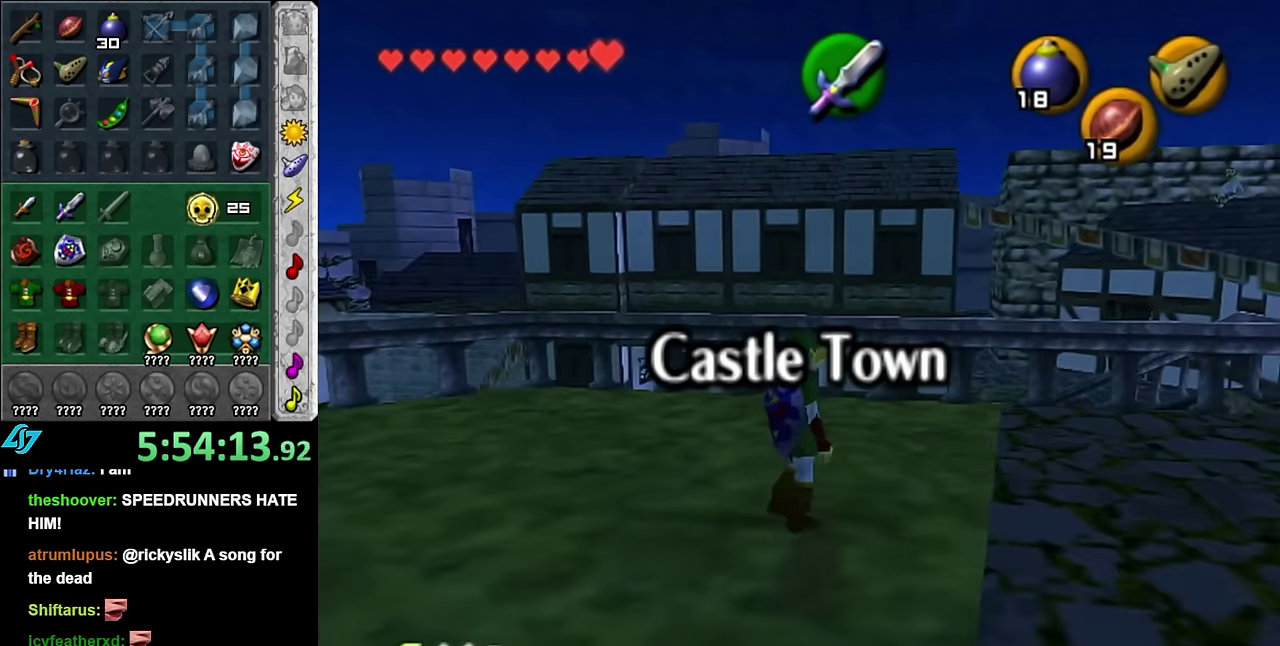
{"buttons": [], "left_stick": "up", "right_stick": "center", "events": [[50, "A", "up"], [233, "L1", "up"], [233, "left_stick", "up"]]}
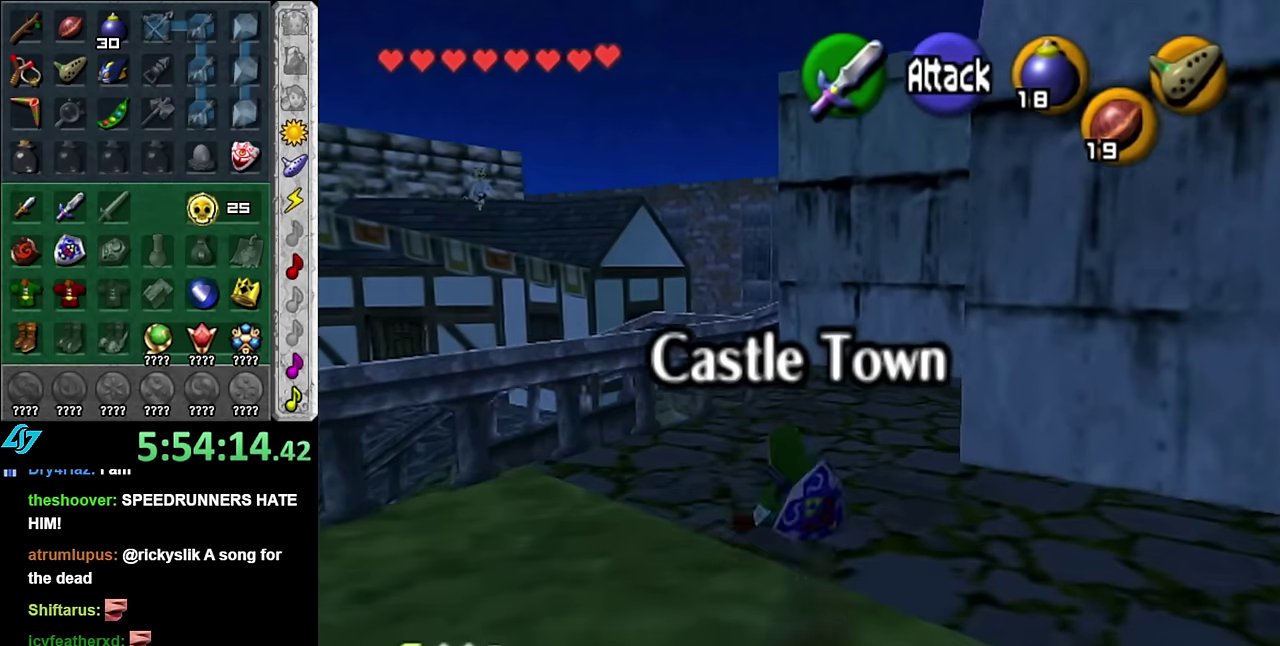
{"buttons": [], "left_stick": "up", "right_stick": "center", "events": [[333, "A", "down"], [483, "A", "up"]]}
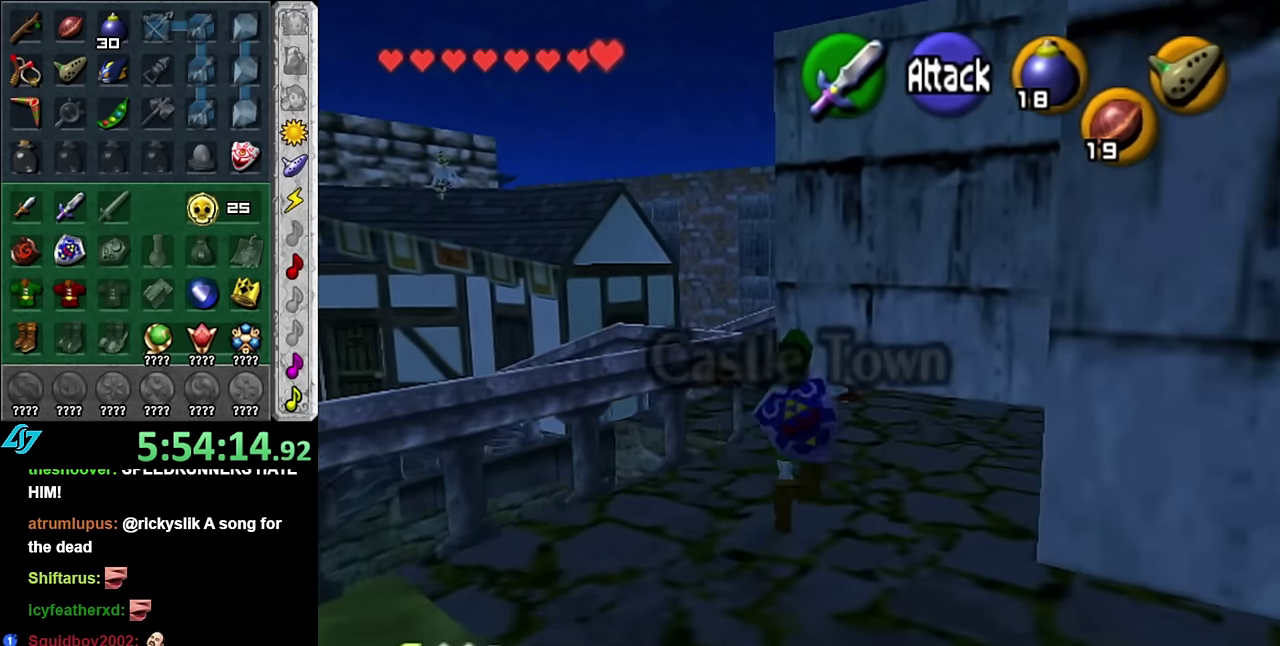
{"buttons": [], "left_stick": "up", "right_stick": "center", "events": []}
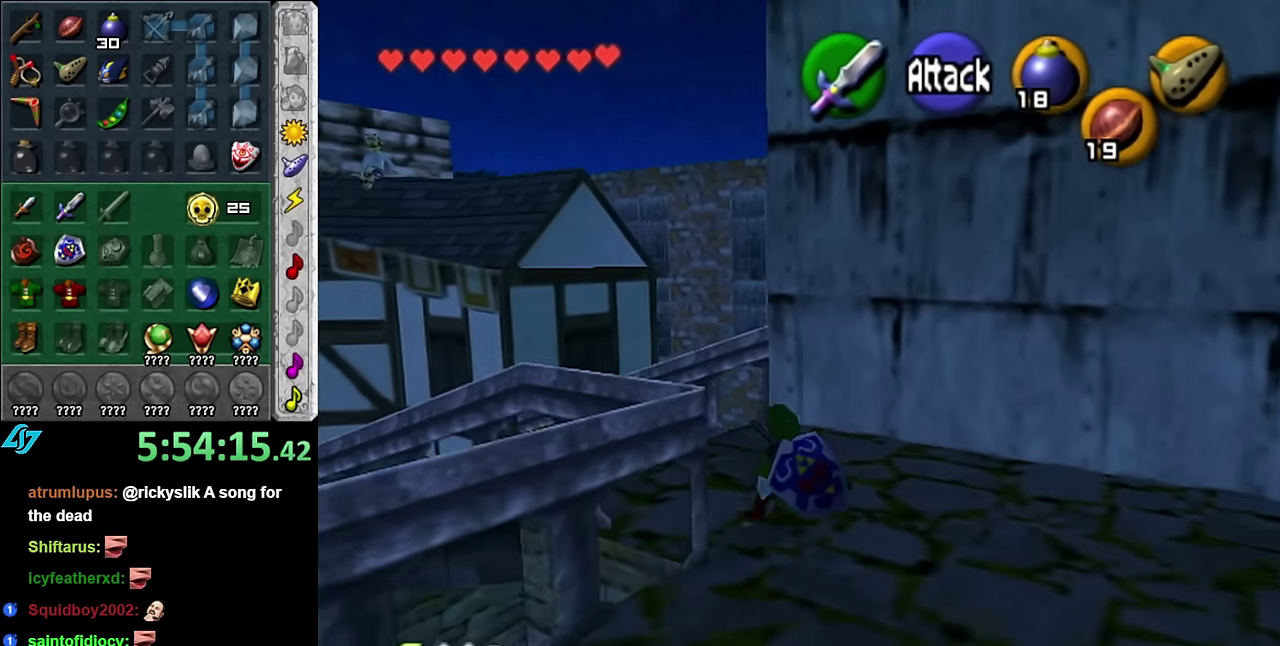
{"buttons": [], "left_stick": "center", "right_stick": "center", "events": [[17, "left_stick", "up-left"], [450, "left_stick", "center"]]}
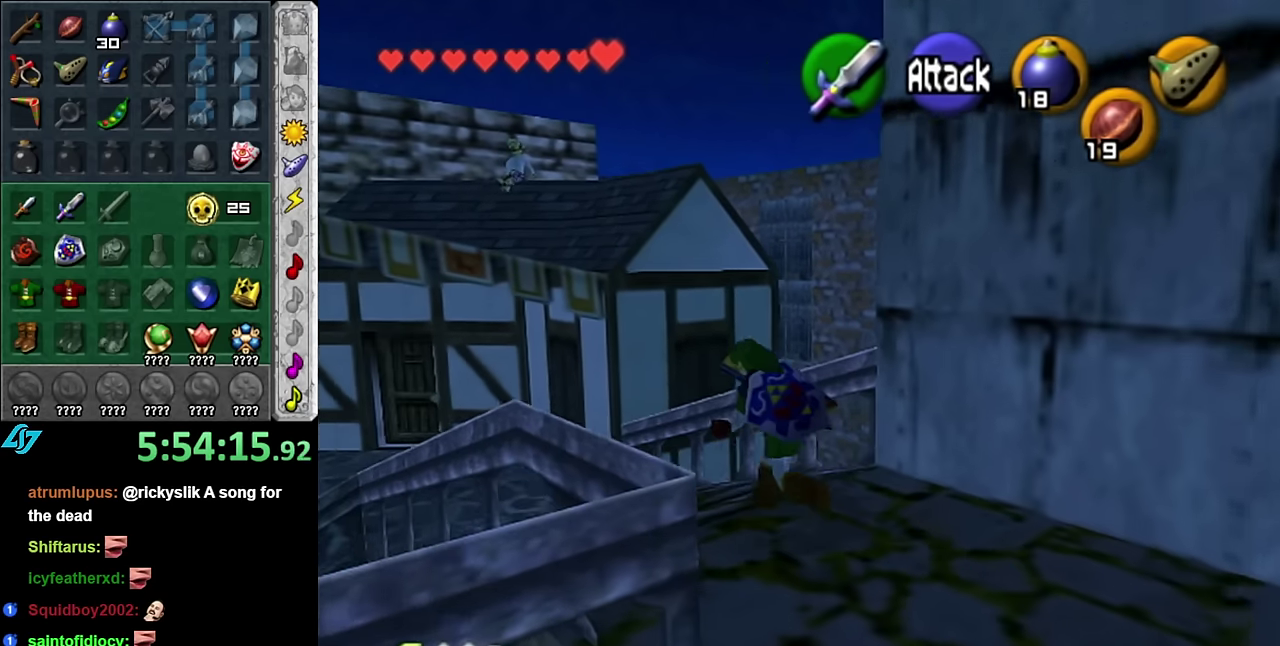
{"buttons": [], "left_stick": "up", "right_stick": "center", "events": [[267, "left_stick", "up"]]}
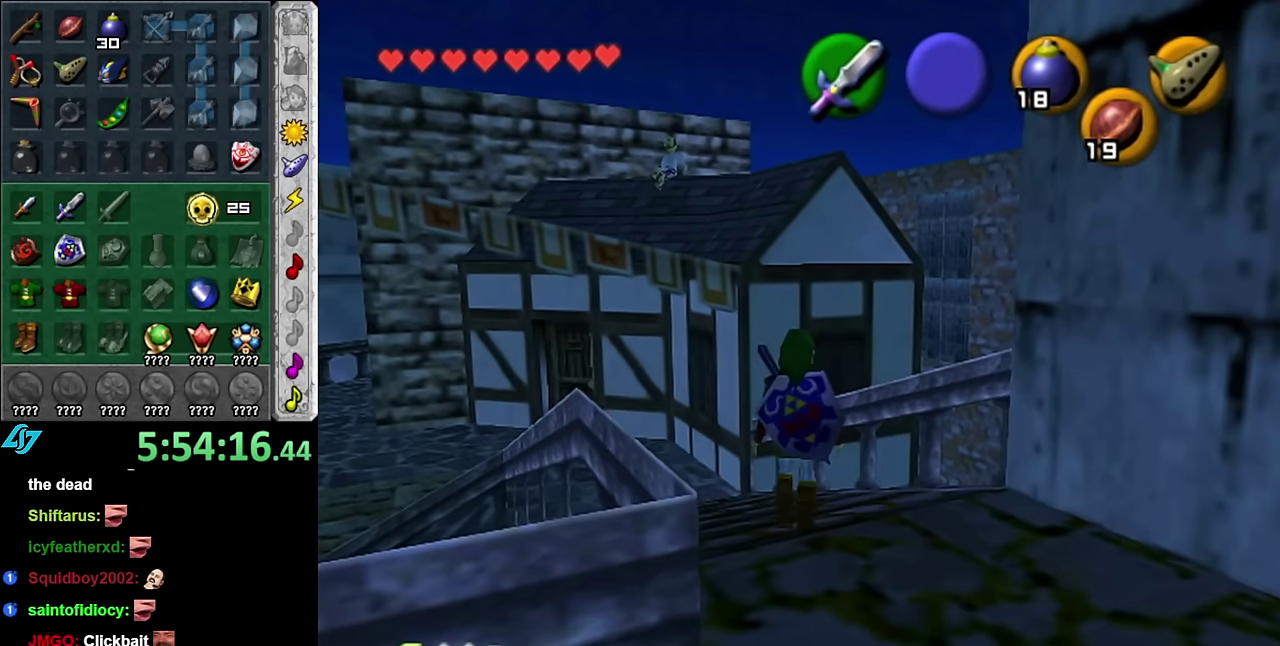
{"buttons": [], "left_stick": "up-right", "right_stick": "center", "events": [[417, "left_stick", "up-right"]]}
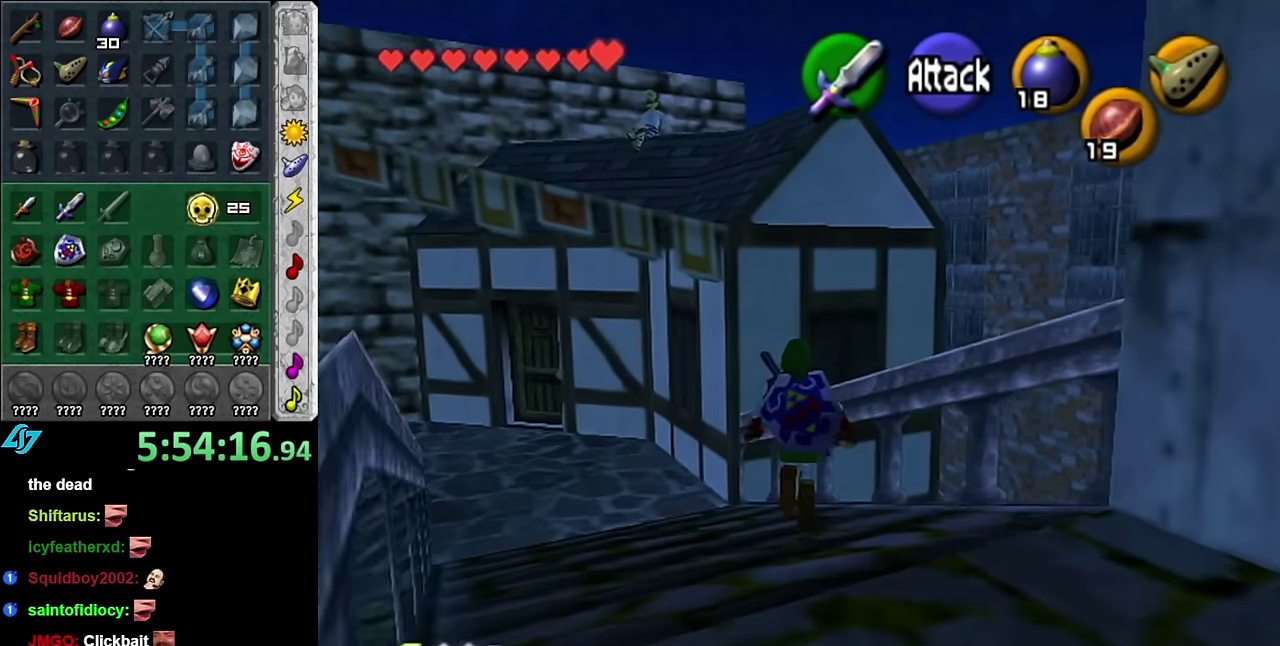
{"buttons": [], "left_stick": "up-right", "right_stick": "center", "events": []}
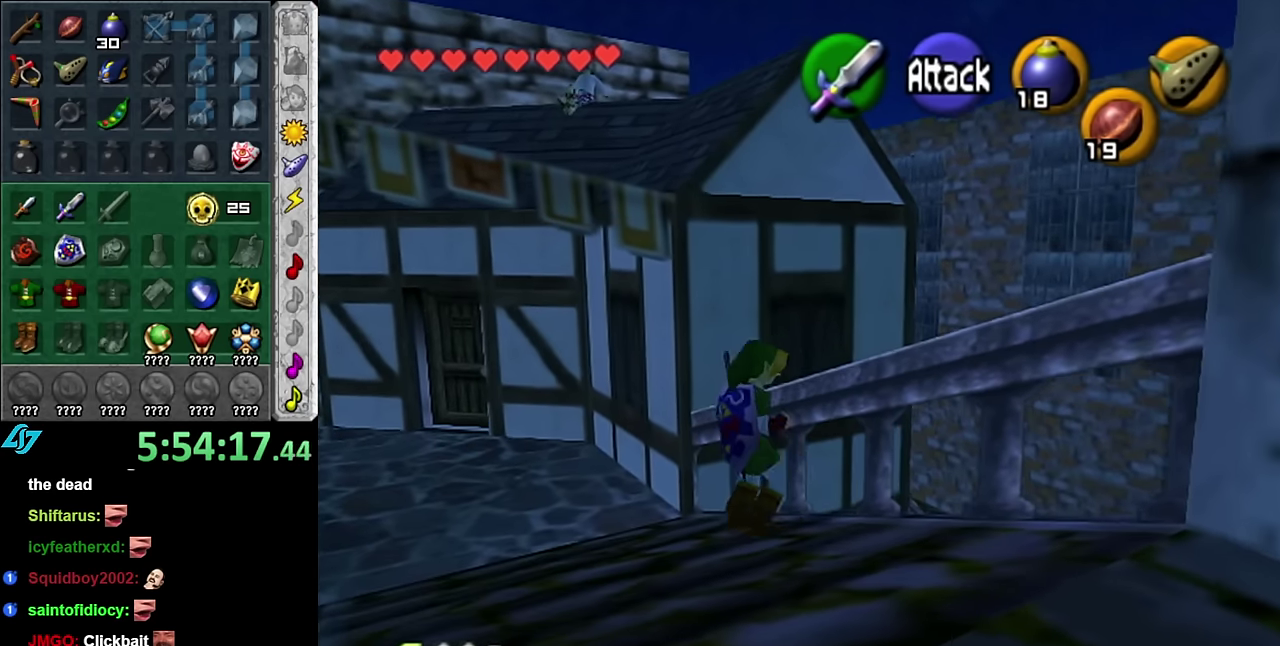
{"buttons": [], "left_stick": "center", "right_stick": "center", "events": [[17, "left_stick", "center"]]}
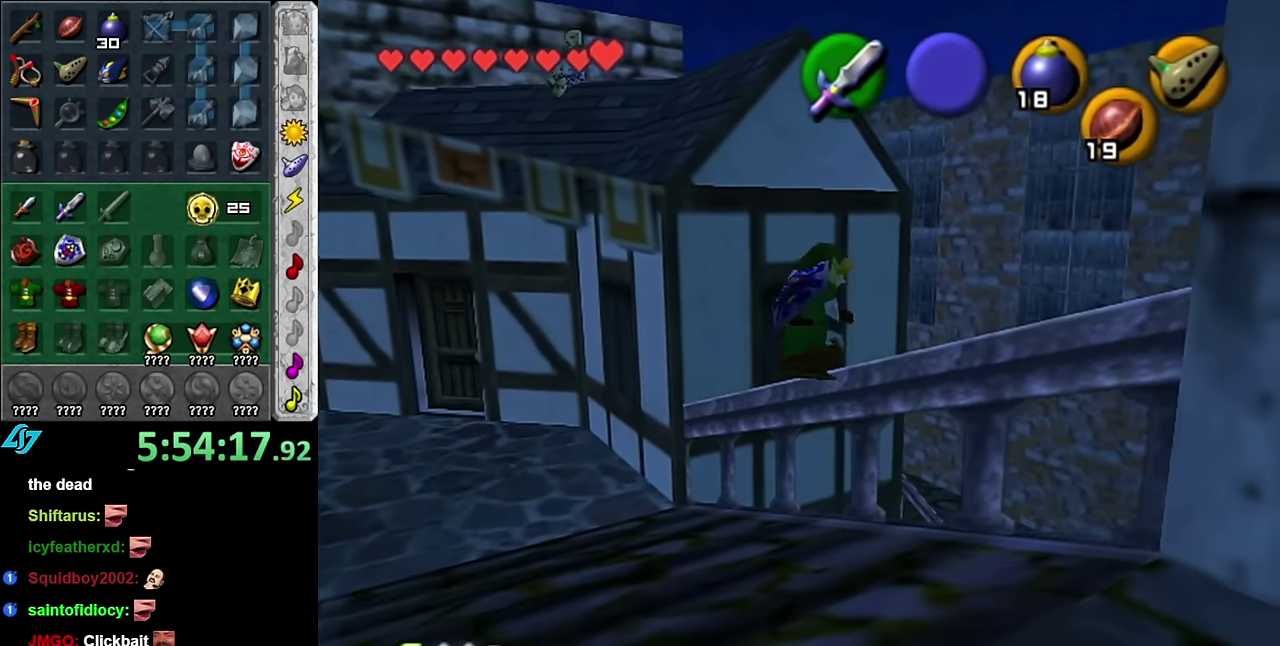
{"buttons": ["A"], "left_stick": "up-left", "right_stick": "center", "events": [[17, "left_stick", "up"], [200, "A", "down"], [300, "left_stick", "up-left"]]}
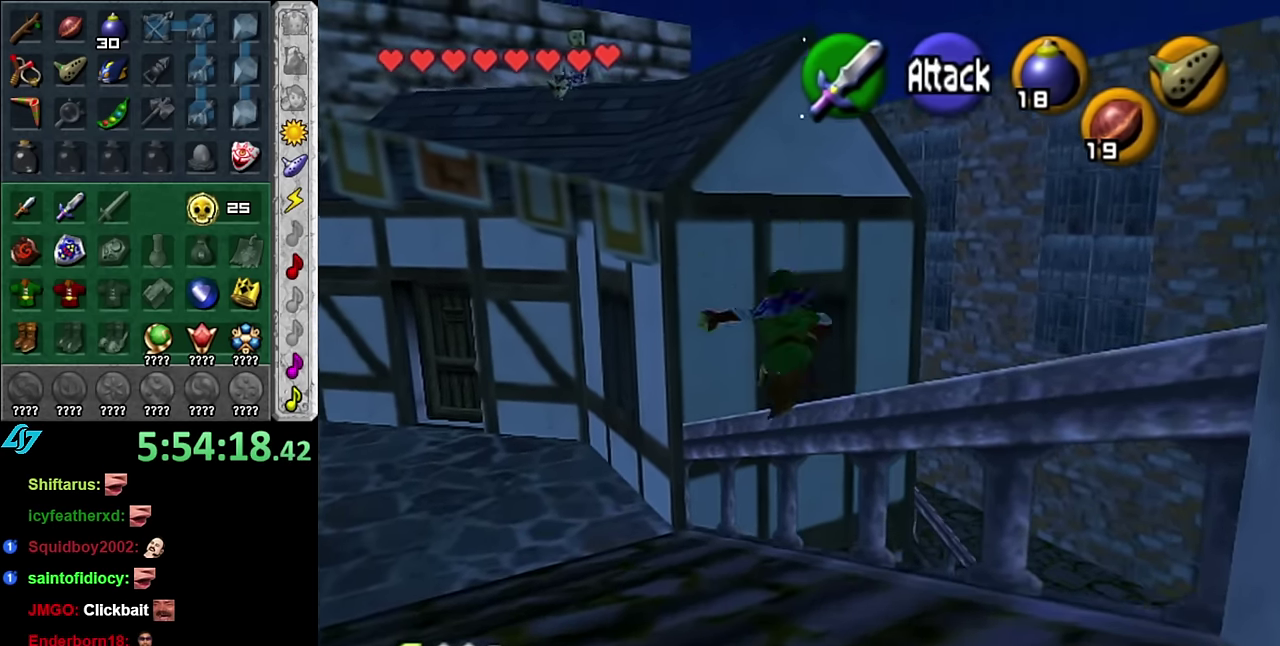
{"buttons": ["A"], "left_stick": "up", "right_stick": "center", "events": [[200, "L1", "down"], [450, "L1", "up"], [483, "left_stick", "up"]]}
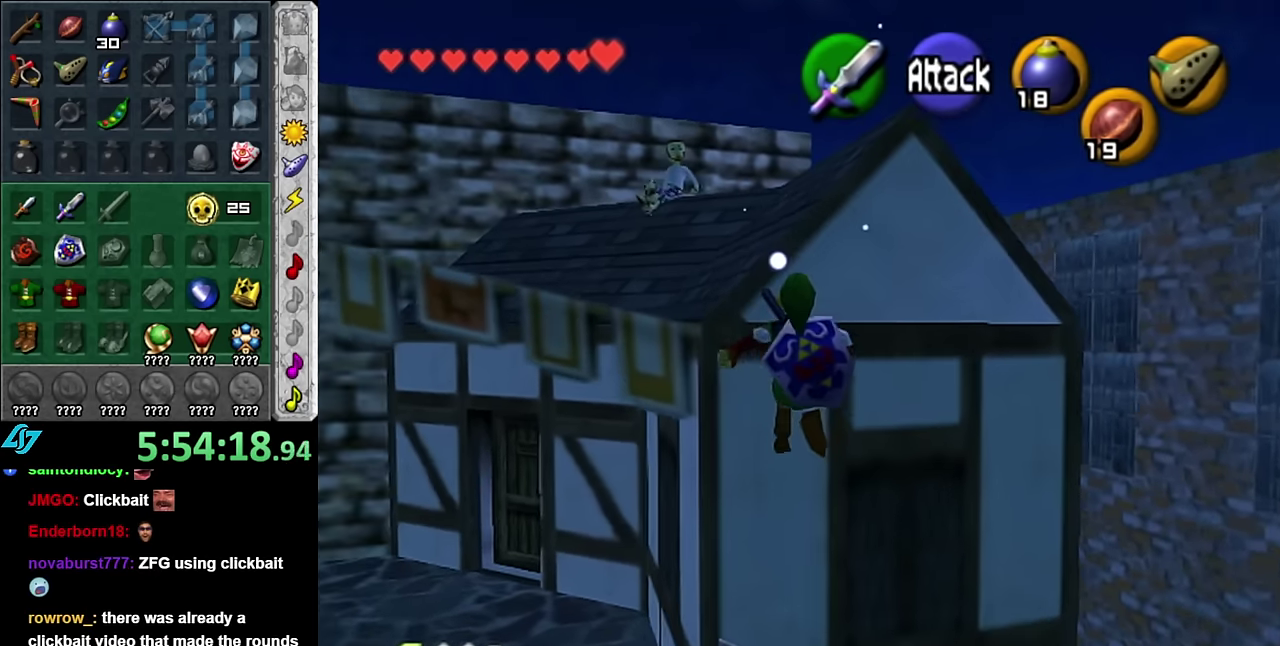
{"buttons": [], "left_stick": "up-left", "right_stick": "center", "events": [[300, "left_stick", "up-left"], [383, "A", "up"]]}
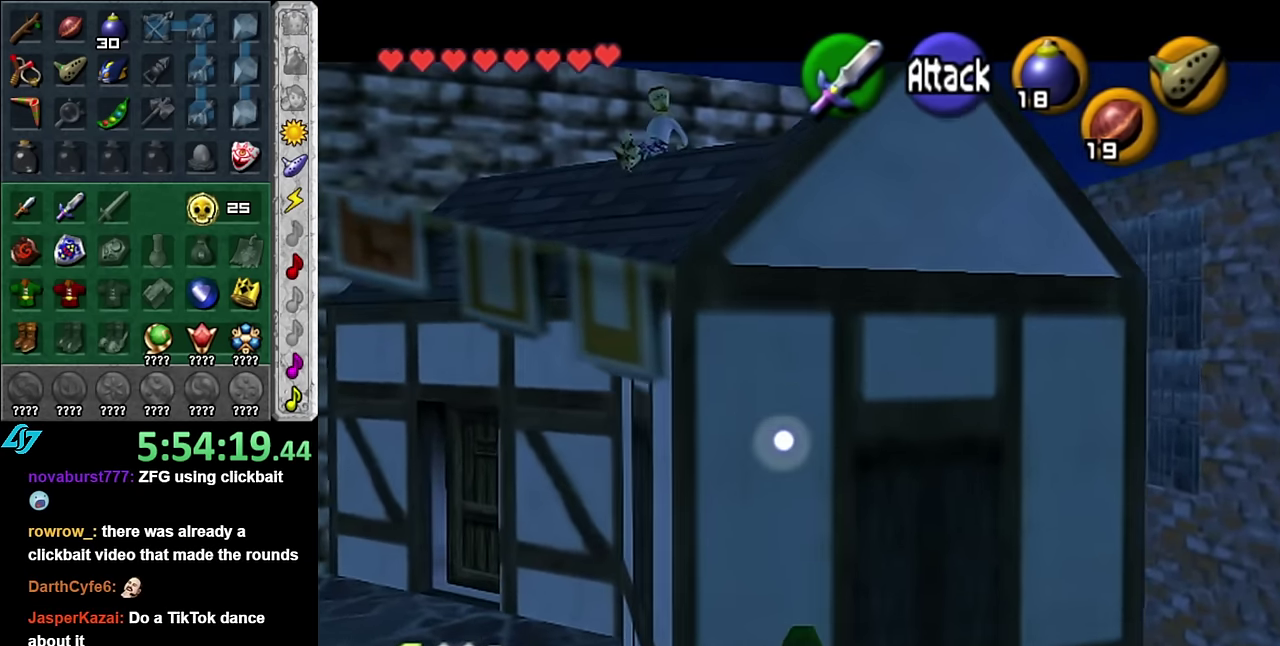
{"buttons": [], "left_stick": "center", "right_stick": "center", "events": [[100, "left_stick", "center"]]}
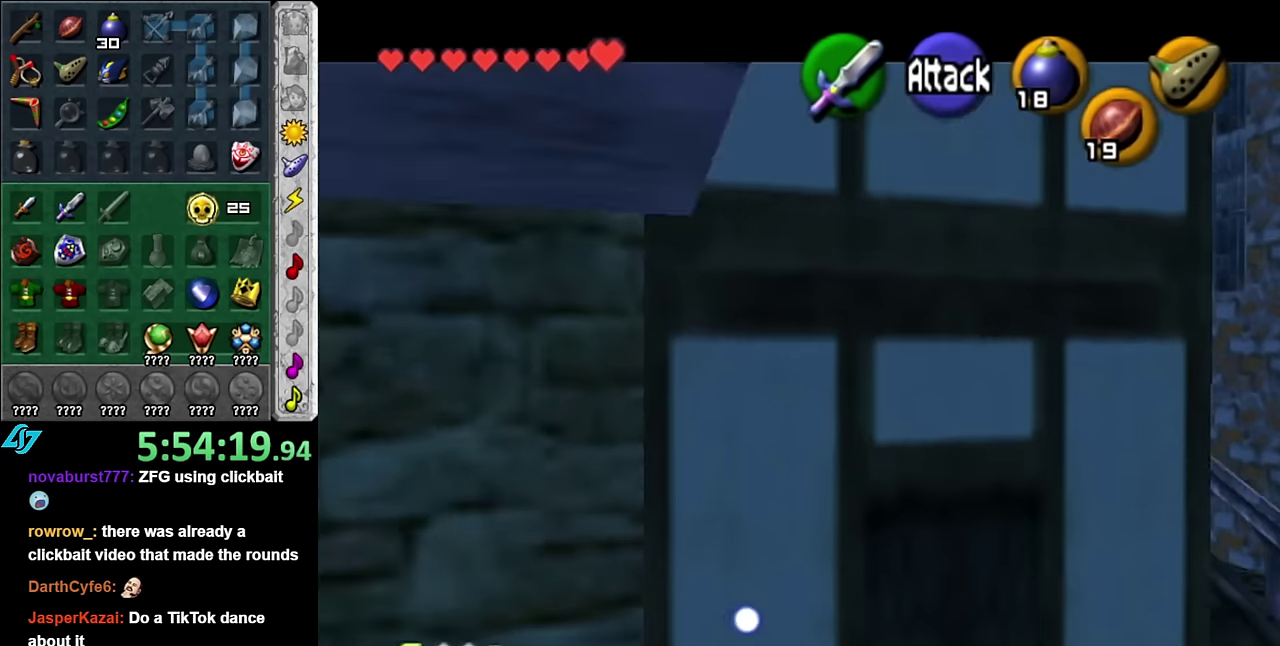
{"buttons": [], "left_stick": "up-right", "right_stick": "center", "events": [[100, "left_stick", "up-right"]]}
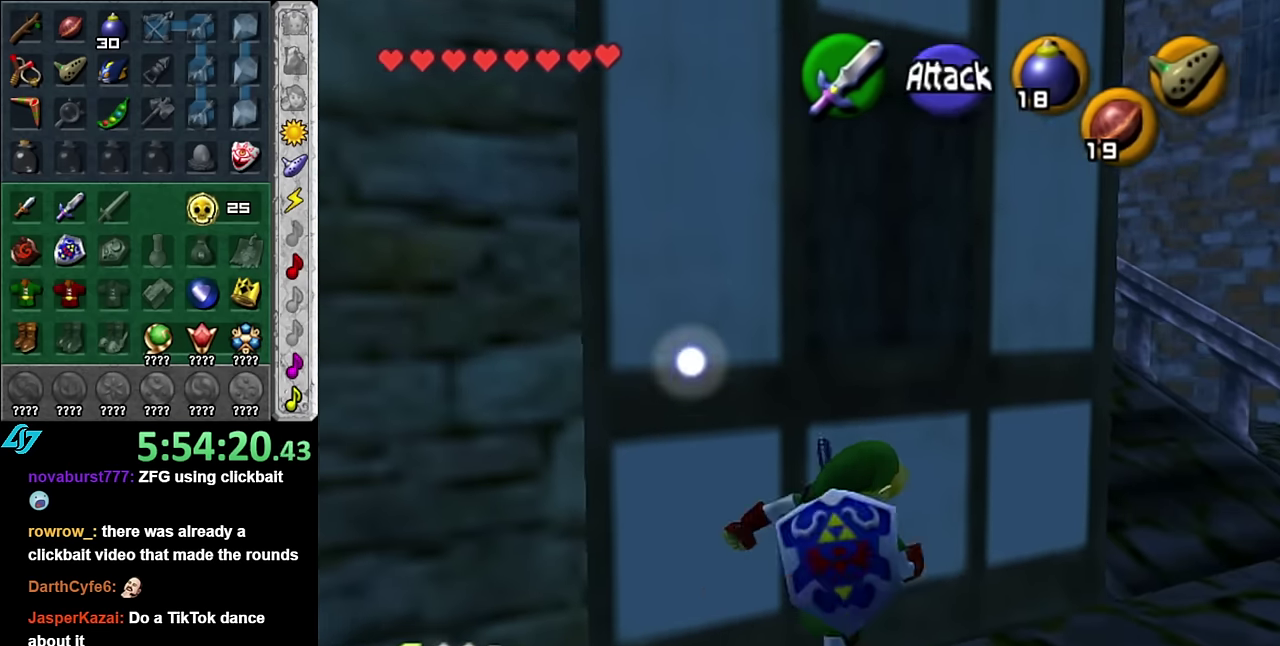
{"buttons": [], "left_stick": "up-right", "right_stick": "center", "events": []}
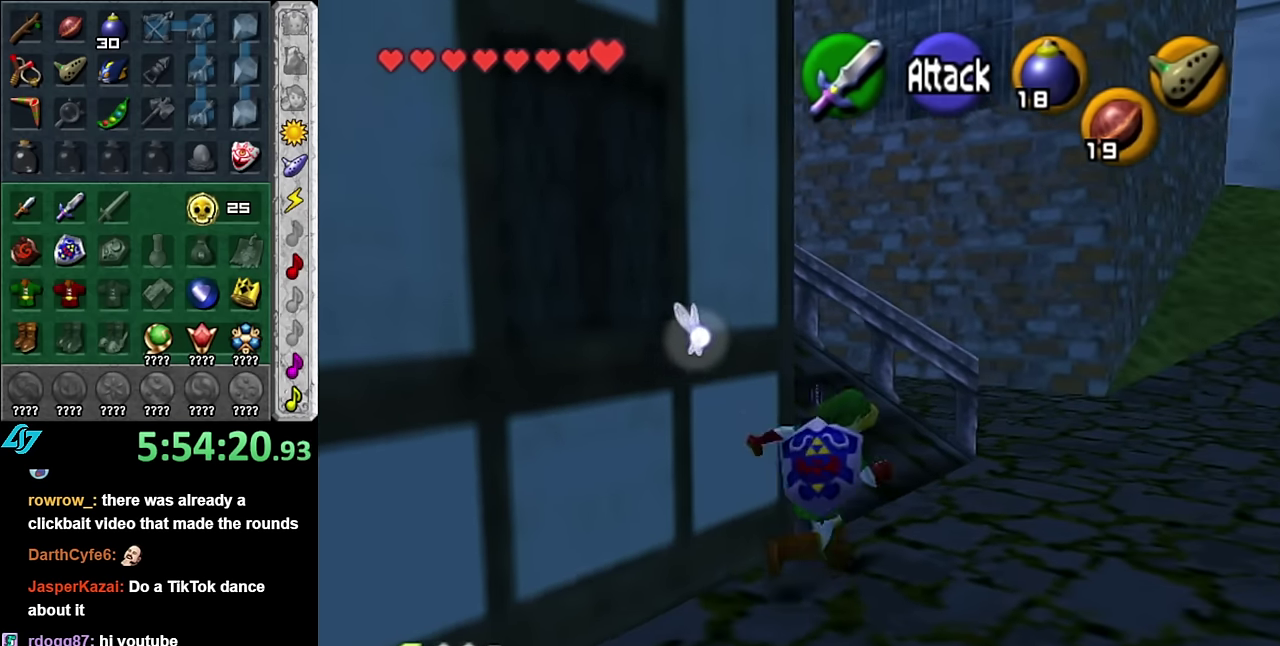
{"buttons": ["A", "L1"], "left_stick": "up", "right_stick": "center", "events": [[17, "left_stick", "up"], [133, "left_stick", "up-left"], [350, "A", "down"], [450, "L1", "down"], [483, "left_stick", "up"]]}
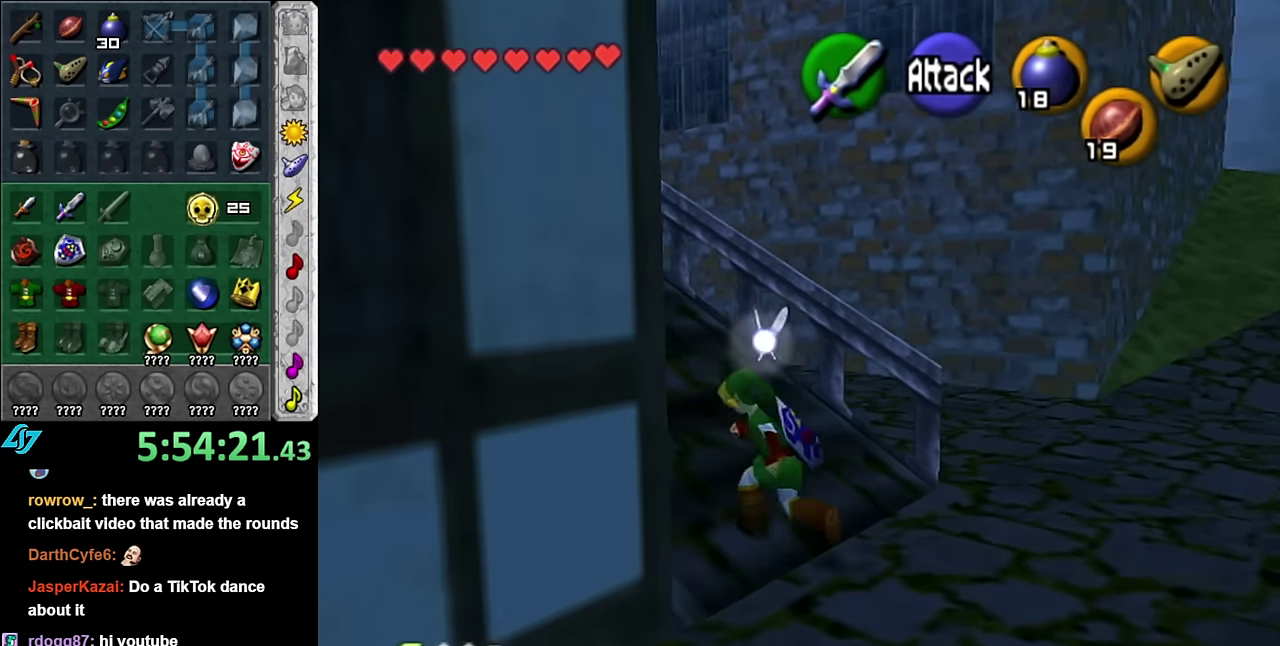
{"buttons": [], "left_stick": "center", "right_stick": "center", "events": [[50, "A", "up"], [167, "L1", "up"], [450, "left_stick", "center"]]}
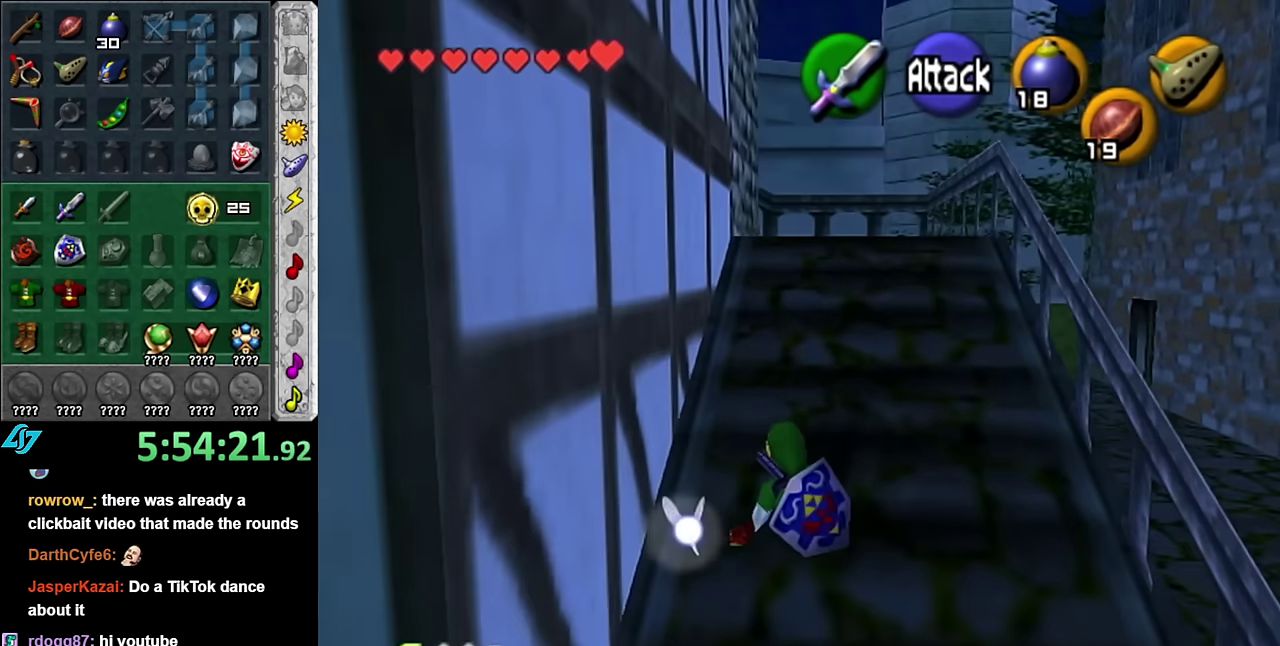
{"buttons": [], "left_stick": "down", "right_stick": "center", "events": [[167, "left_stick", "up-right"], [300, "left_stick", "down-right"], [350, "left_stick", "down"]]}
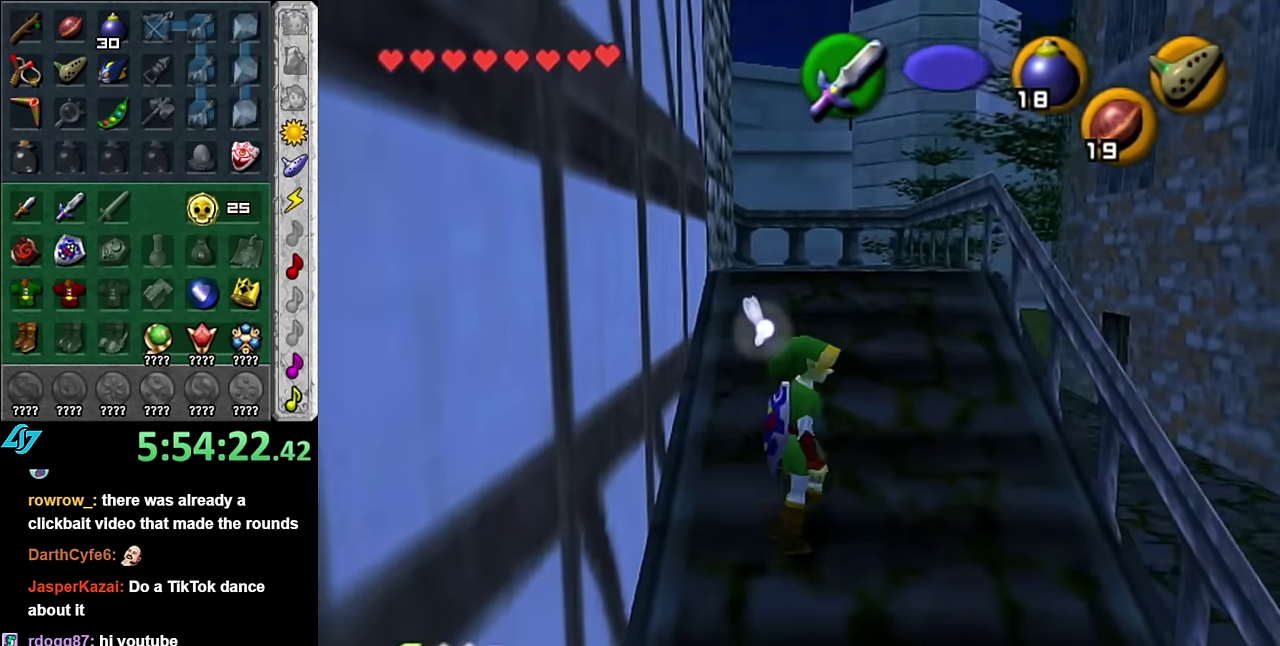
{"buttons": [], "left_stick": "down", "right_stick": "center", "events": [[233, "A", "down"], [417, "A", "up"]]}